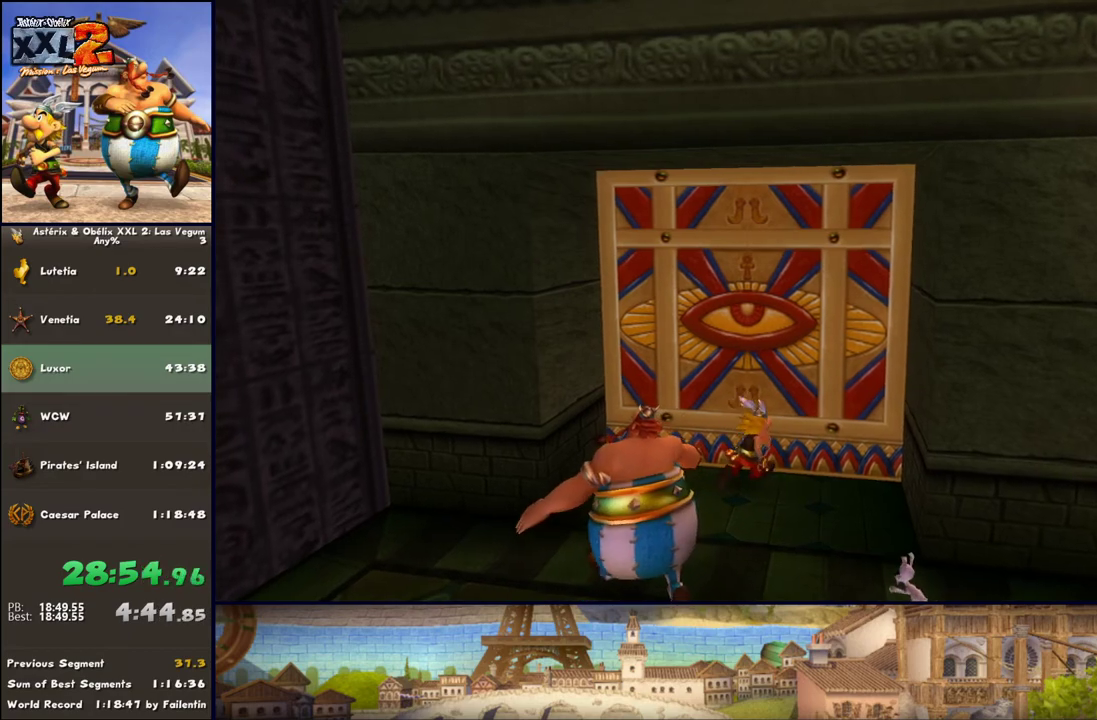
Gameplay with a controller (Xbox layout); each line is a JSON object with the inputs held at the frame after it. "events" lists button and stick changes between this image and that frame as [ms after this image, input, new state], when the widget could be followed in between. Not read: L2 R2.
{"buttons": ["DPAD_RIGHT"], "left_stick": "up", "right_stick": "center", "events": [[400, "DPAD_RIGHT", "down"]]}
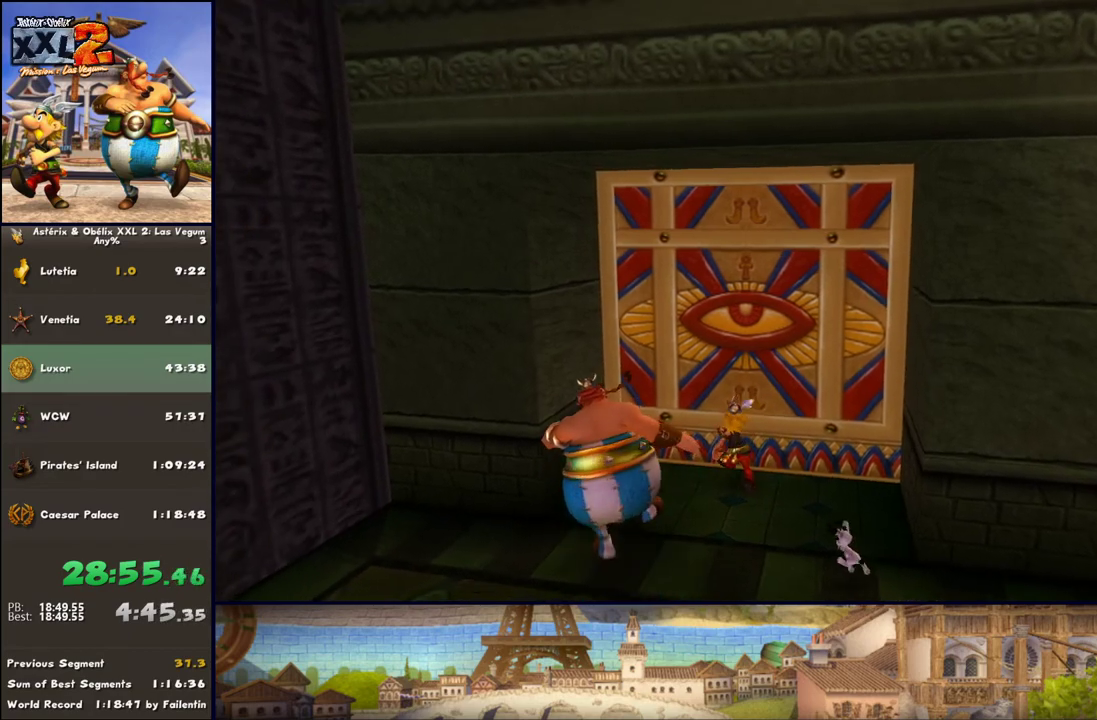
{"buttons": [], "left_stick": "up", "right_stick": "center", "events": [[17, "DPAD_RIGHT", "up"]]}
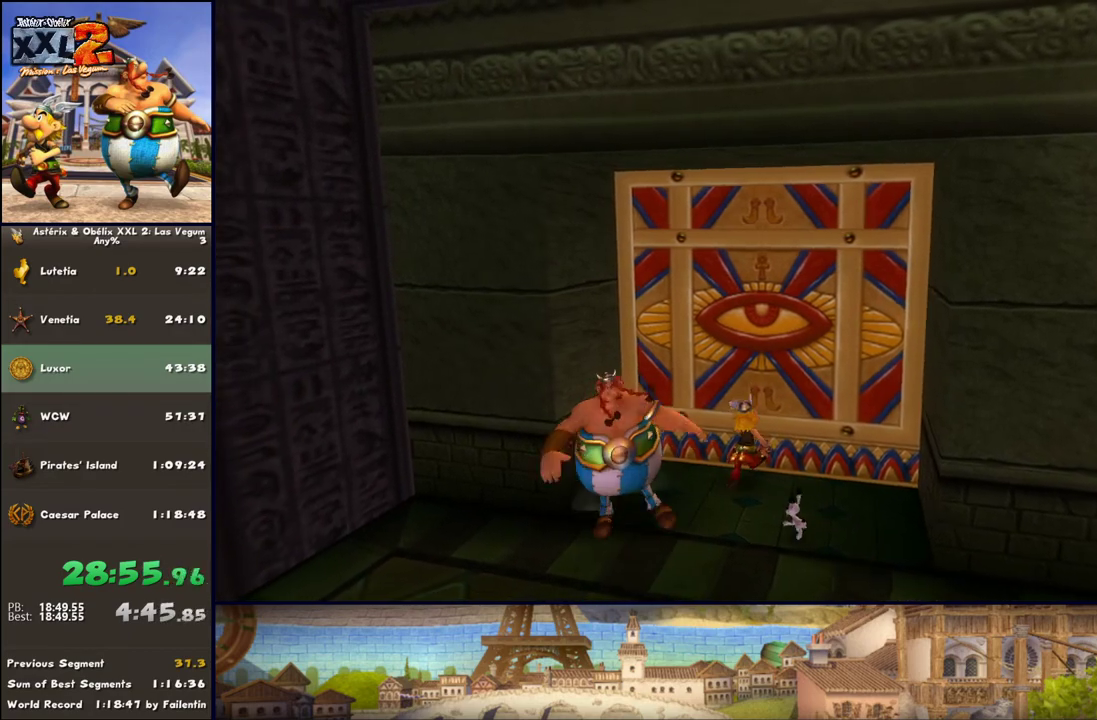
{"buttons": [], "left_stick": "up", "right_stick": "center", "events": []}
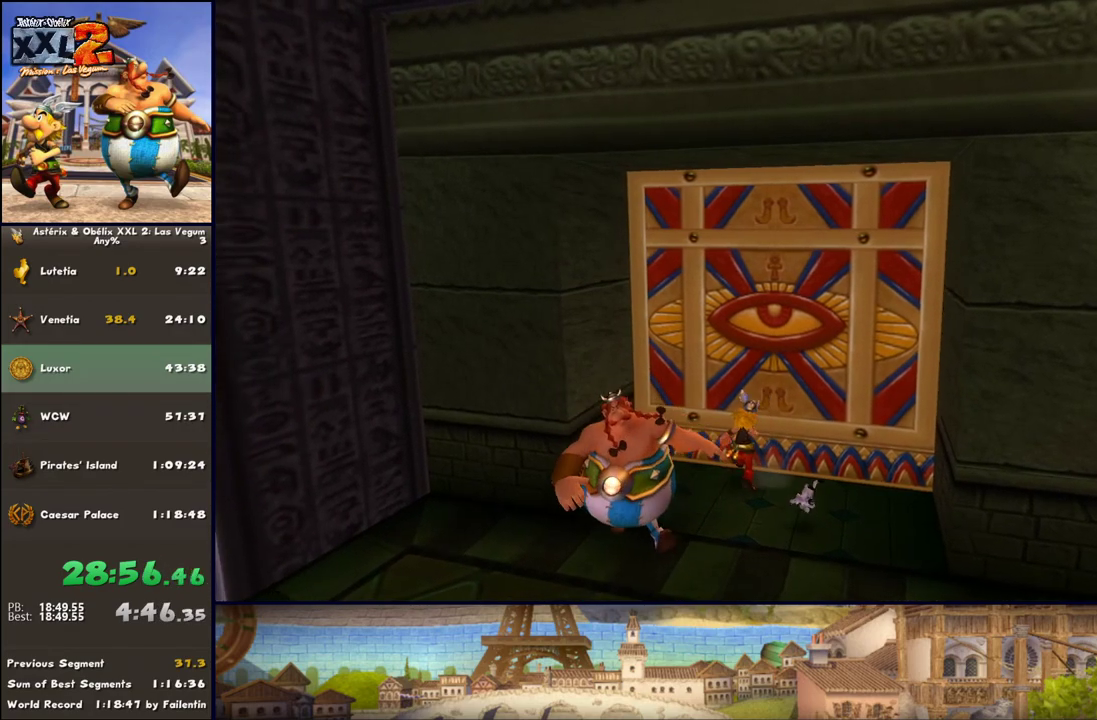
{"buttons": [], "left_stick": "up", "right_stick": "center", "events": []}
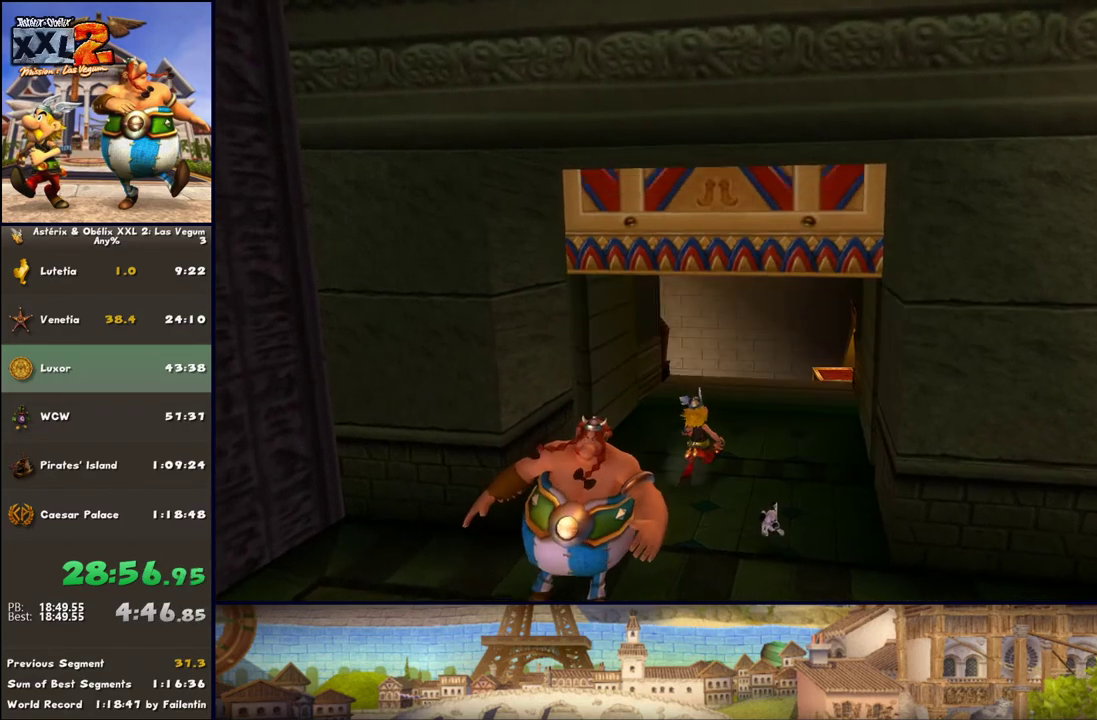
{"buttons": [], "left_stick": "up", "right_stick": "center", "events": []}
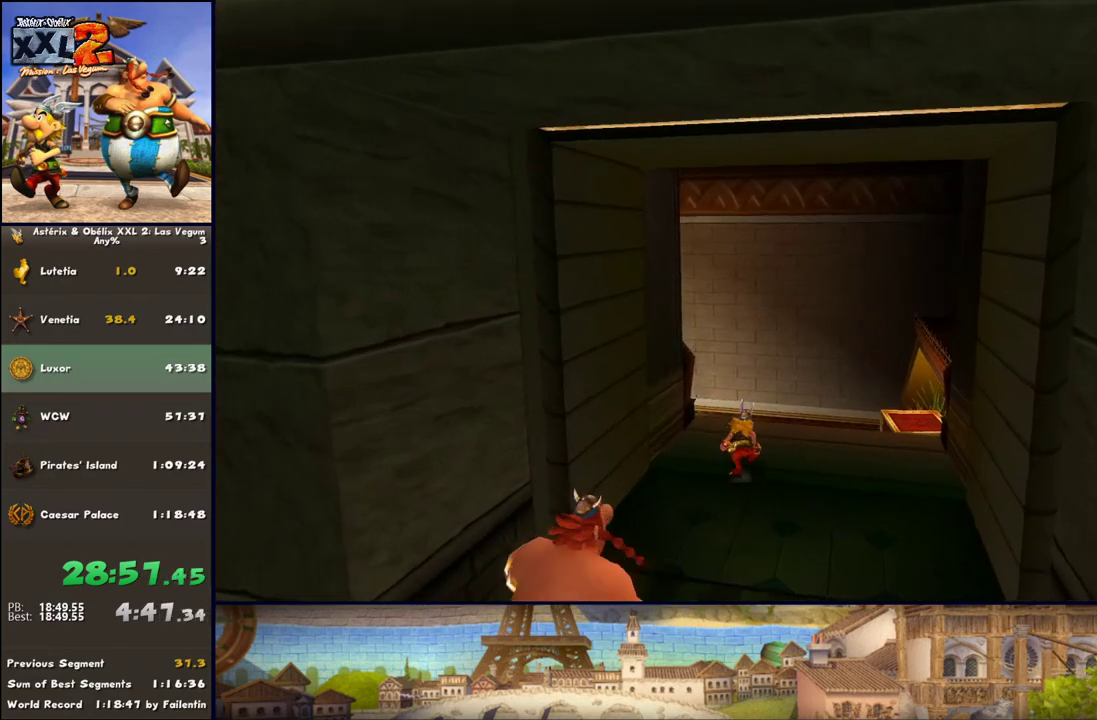
{"buttons": ["DPAD_RIGHT"], "left_stick": "up-left", "right_stick": "center", "events": [[117, "B", "down"], [200, "B", "up"], [383, "DPAD_RIGHT", "down"], [383, "left_stick", "up-left"]]}
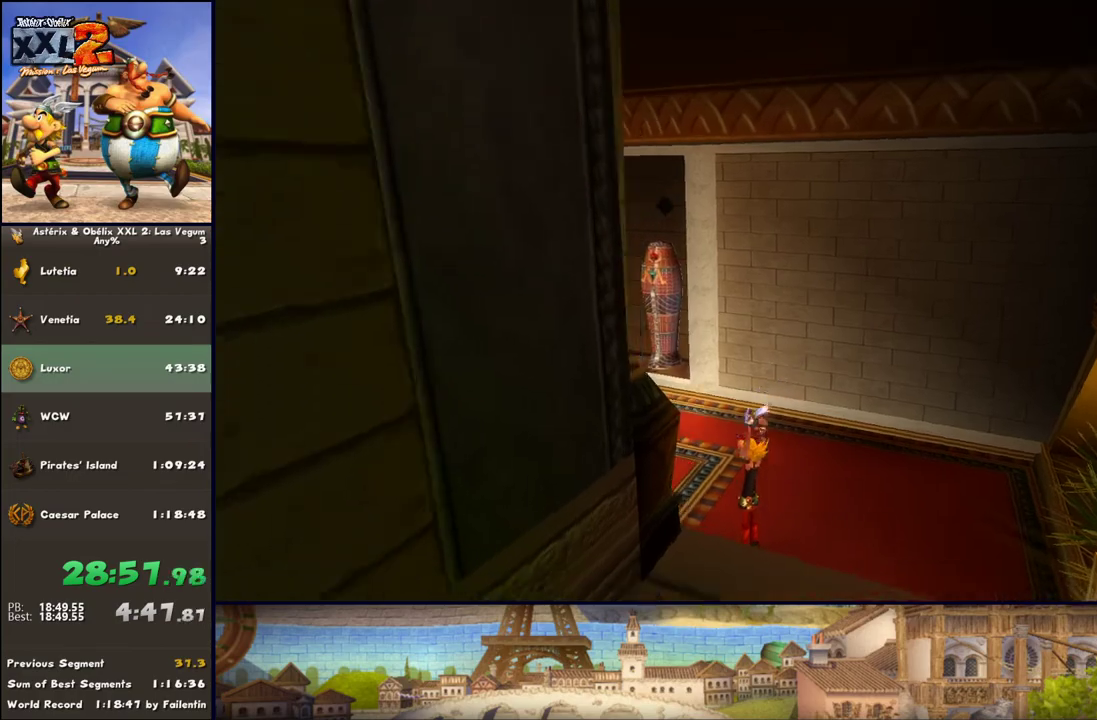
{"buttons": [], "left_stick": "up-left", "right_stick": "center", "events": [[433, "DPAD_RIGHT", "up"]]}
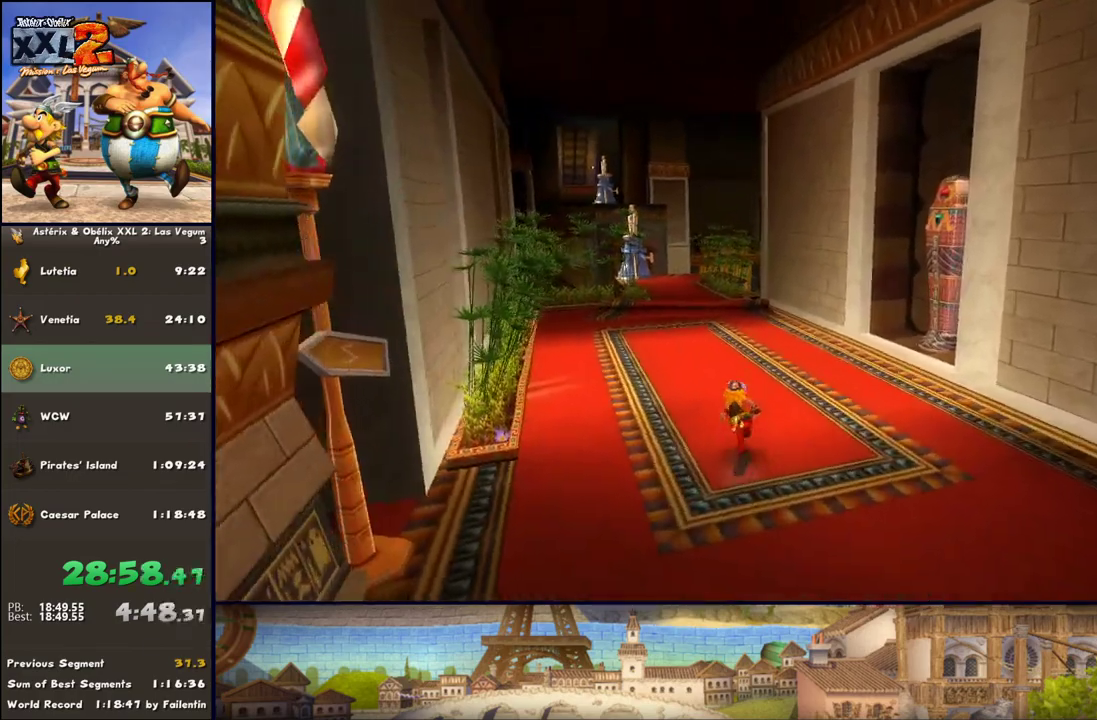
{"buttons": ["DPAD_RIGHT"], "left_stick": "up", "right_stick": "center", "events": [[67, "DPAD_RIGHT", "down"], [167, "left_stick", "up"], [317, "DPAD_RIGHT", "up"], [500, "DPAD_RIGHT", "down"]]}
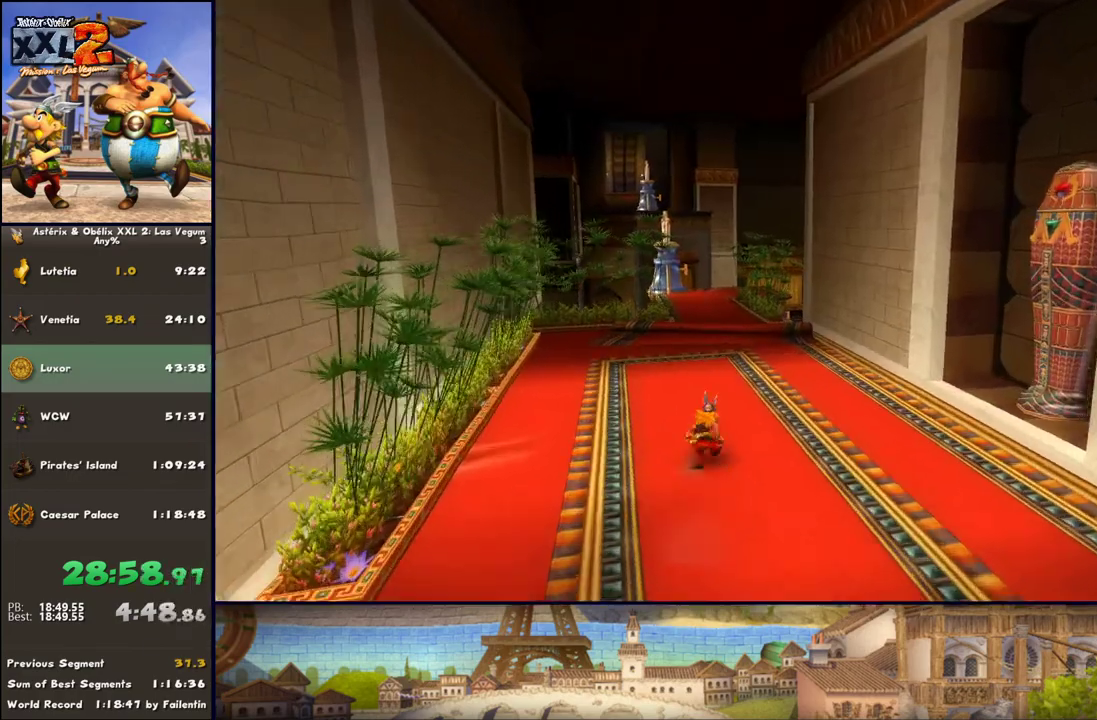
{"buttons": [], "left_stick": "up", "right_stick": "center", "events": [[67, "DPAD_RIGHT", "up"], [300, "DPAD_RIGHT", "down"], [367, "DPAD_RIGHT", "up"]]}
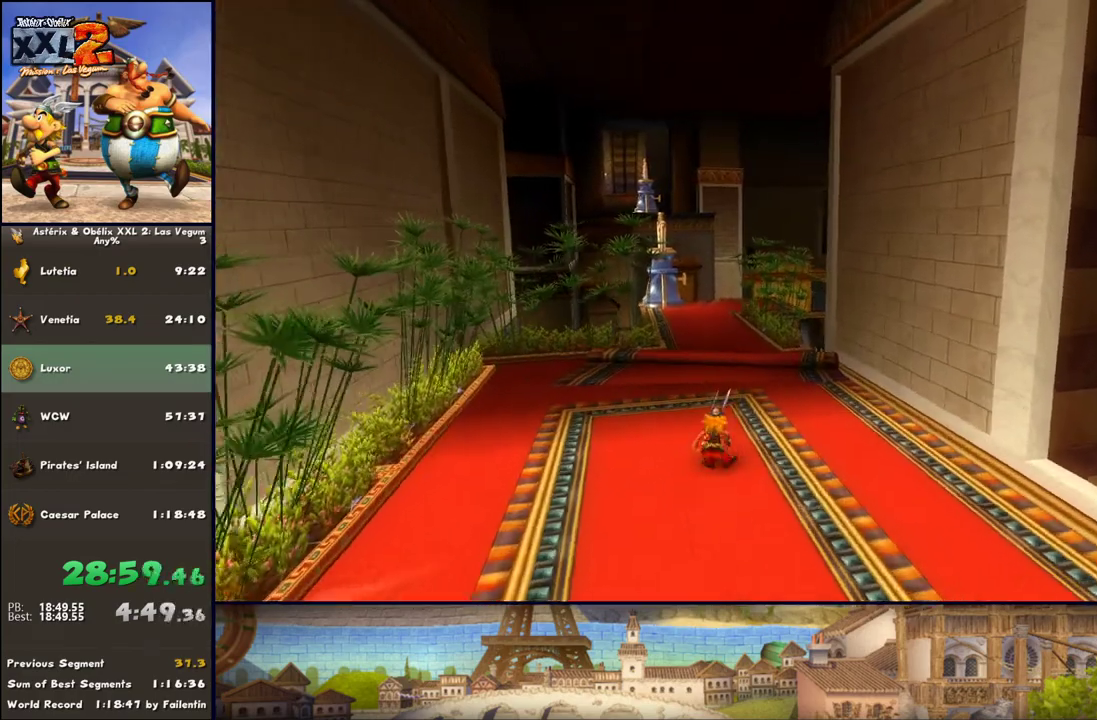
{"buttons": [], "left_stick": "up", "right_stick": "center", "events": [[50, "DPAD_RIGHT", "down"], [117, "DPAD_RIGHT", "up"], [300, "A", "down"], [367, "A", "up"]]}
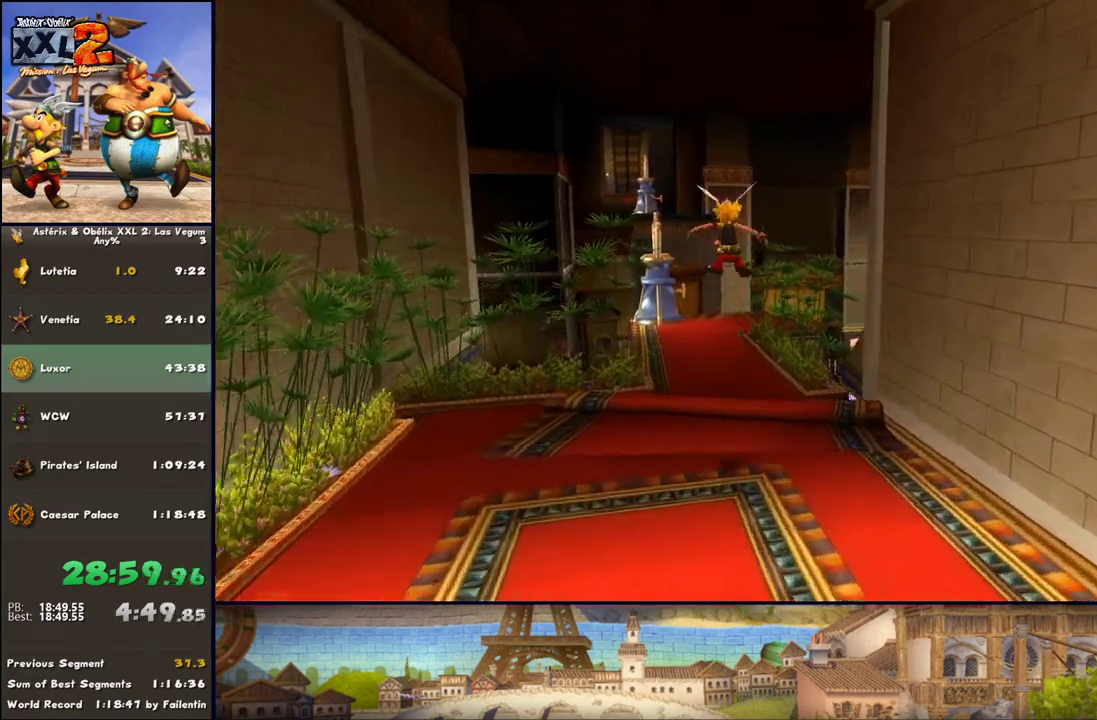
{"buttons": ["DPAD_RIGHT"], "left_stick": "up", "right_stick": "center", "events": [[100, "DPAD_RIGHT", "down"], [300, "DPAD_RIGHT", "up"], [433, "DPAD_RIGHT", "down"]]}
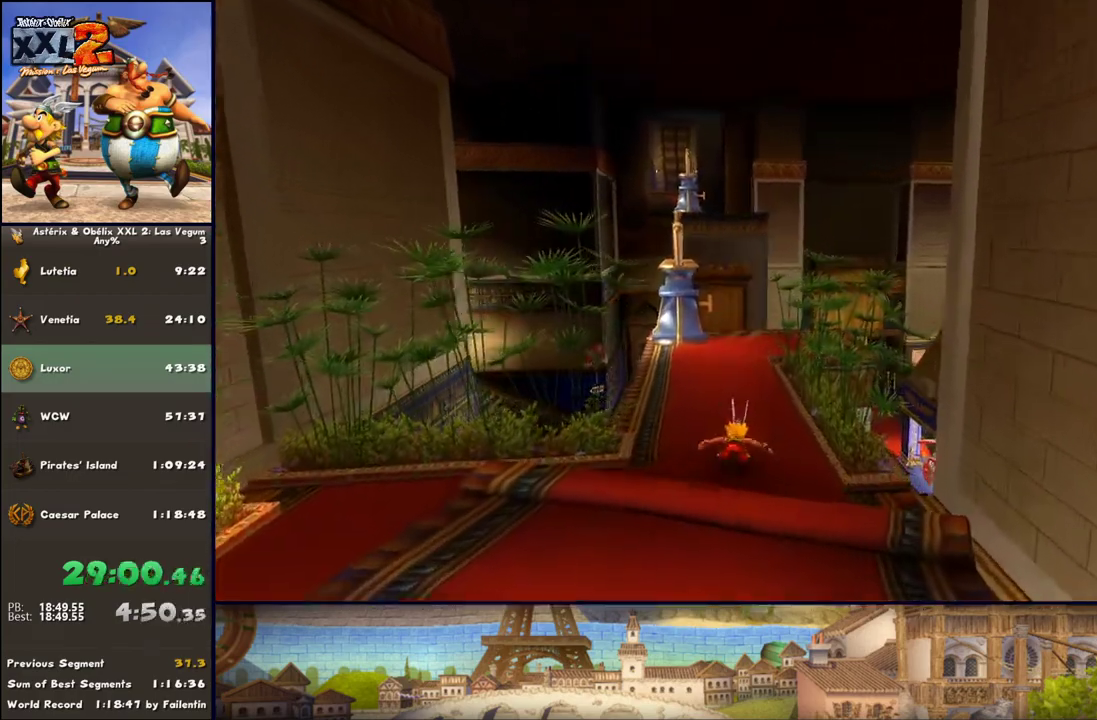
{"buttons": [], "left_stick": "up", "right_stick": "center", "events": [[50, "DPAD_RIGHT", "up"]]}
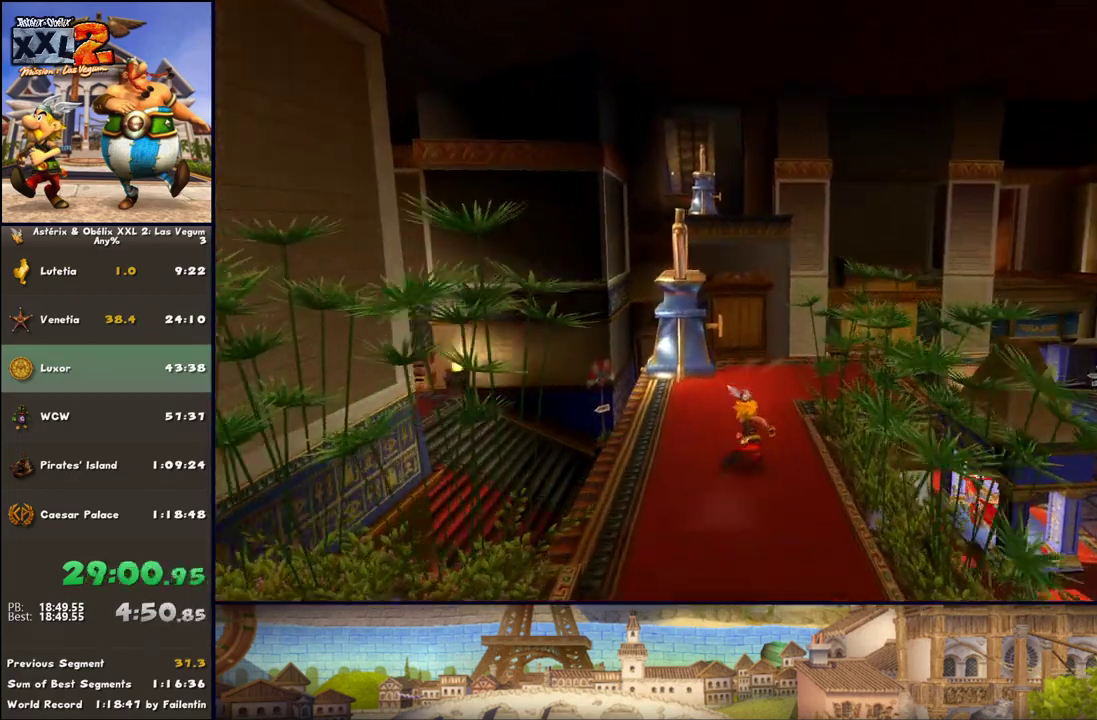
{"buttons": [], "left_stick": "up-left", "right_stick": "center", "events": [[300, "B", "down"], [483, "B", "up"], [483, "left_stick", "up-left"]]}
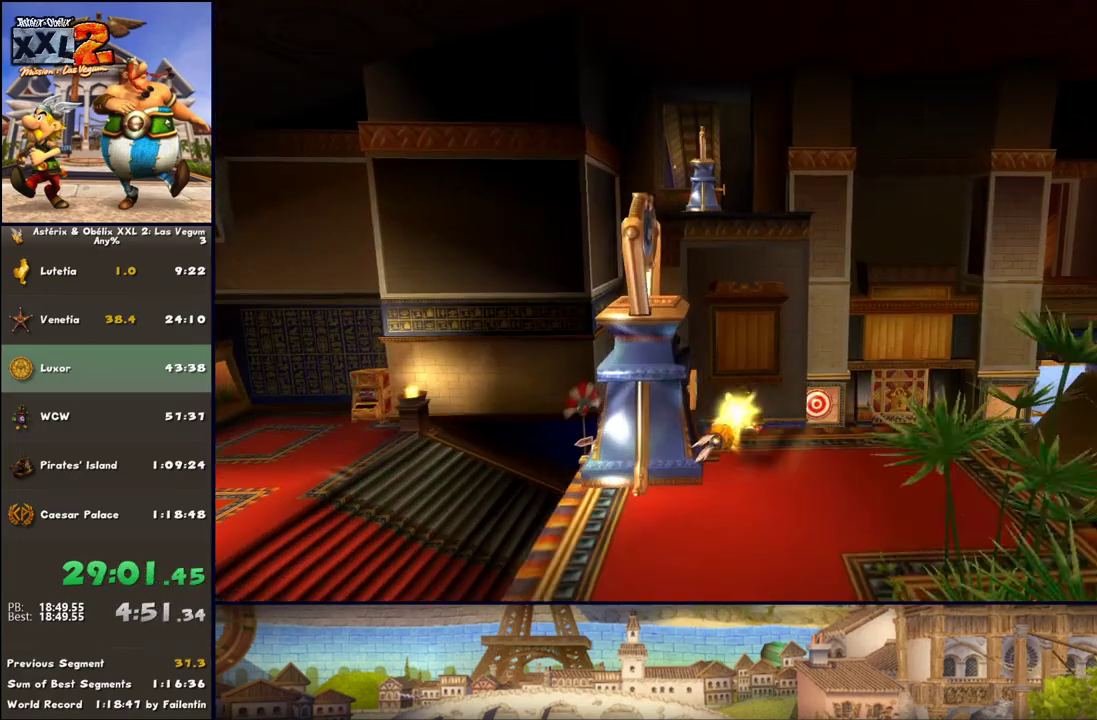
{"buttons": [], "left_stick": "center", "right_stick": "center", "events": [[233, "left_stick", "center"]]}
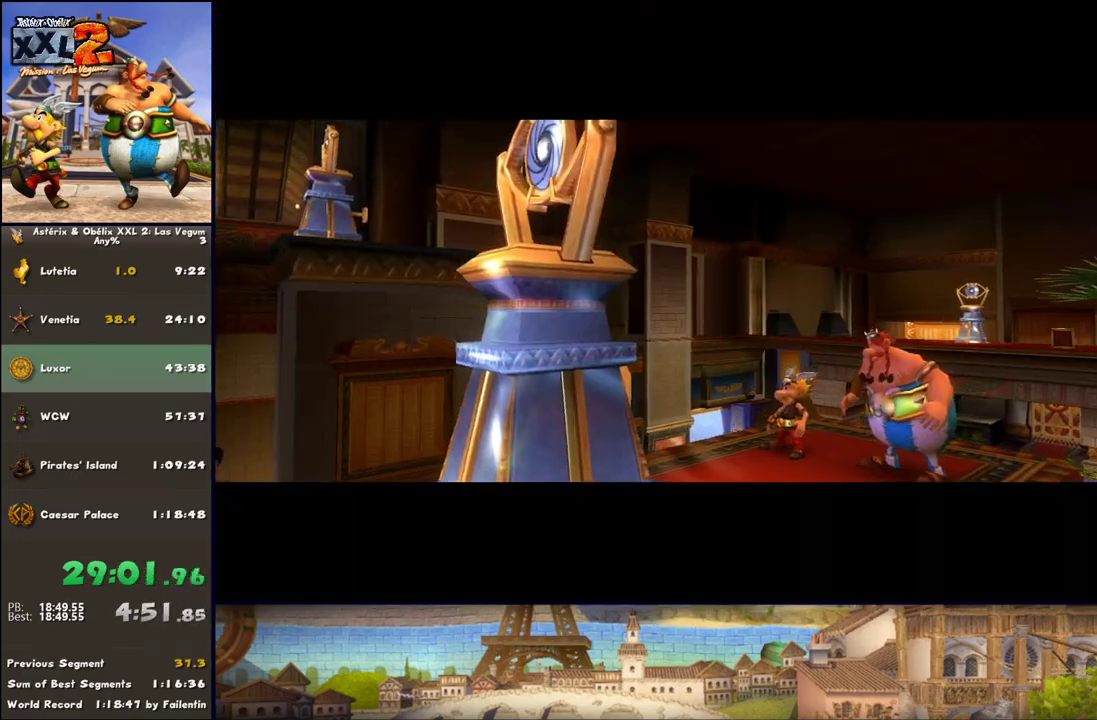
{"buttons": [], "left_stick": "center", "right_stick": "center", "events": [[83, "START", "down"], [217, "START", "up"]]}
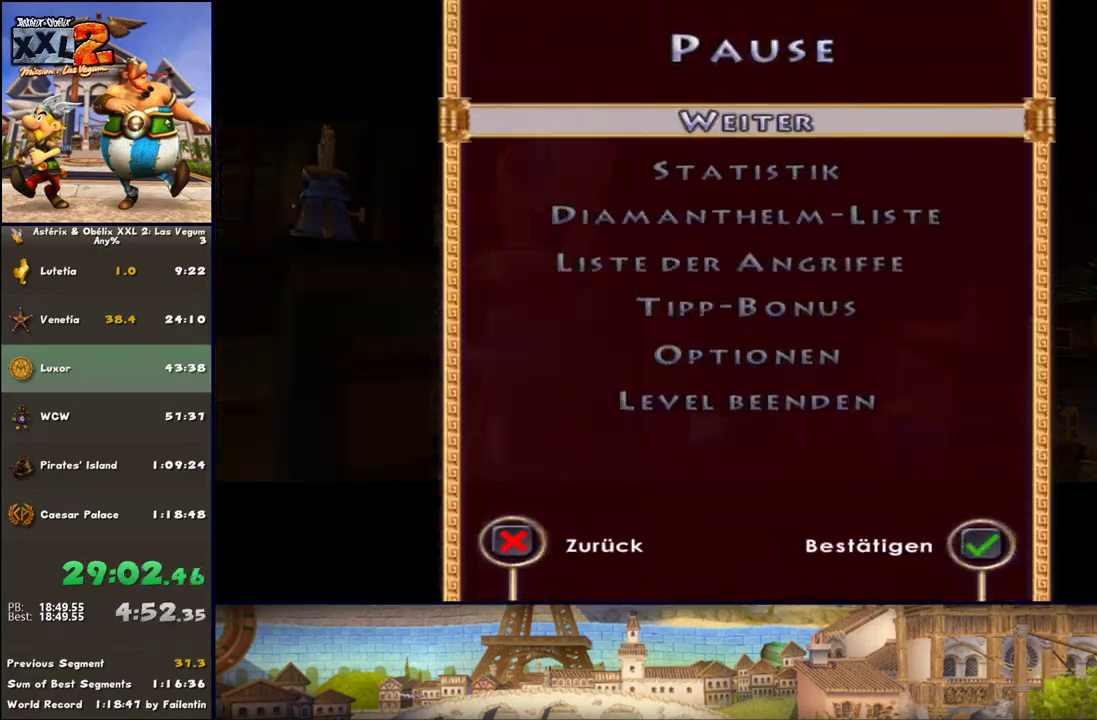
{"buttons": ["A", "DPAD_UP"], "left_stick": "center", "right_stick": "center", "events": [[267, "DPAD_UP", "down"], [350, "A", "down"], [350, "DPAD_UP", "up"], [400, "A", "up"], [400, "DPAD_UP", "down"], [467, "A", "down"]]}
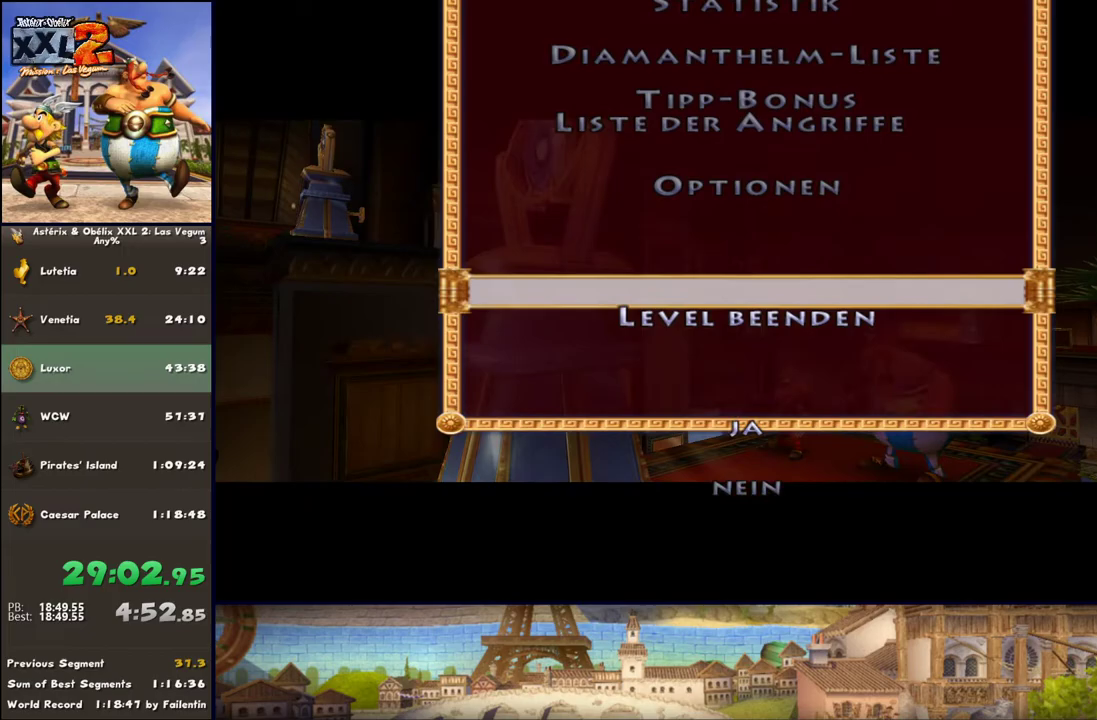
{"buttons": [], "left_stick": "center", "right_stick": "center", "events": [[33, "DPAD_UP", "up"], [83, "A", "up"]]}
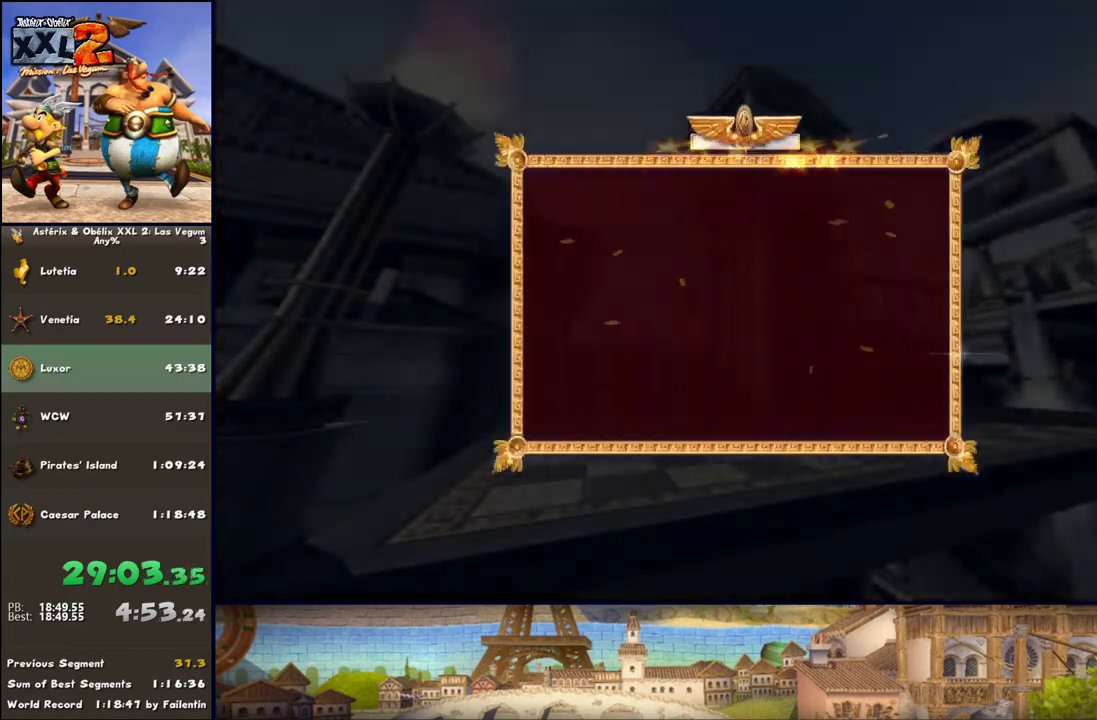
{"buttons": [], "left_stick": "center", "right_stick": "center", "events": [[133, "A", "down"], [267, "A", "up"]]}
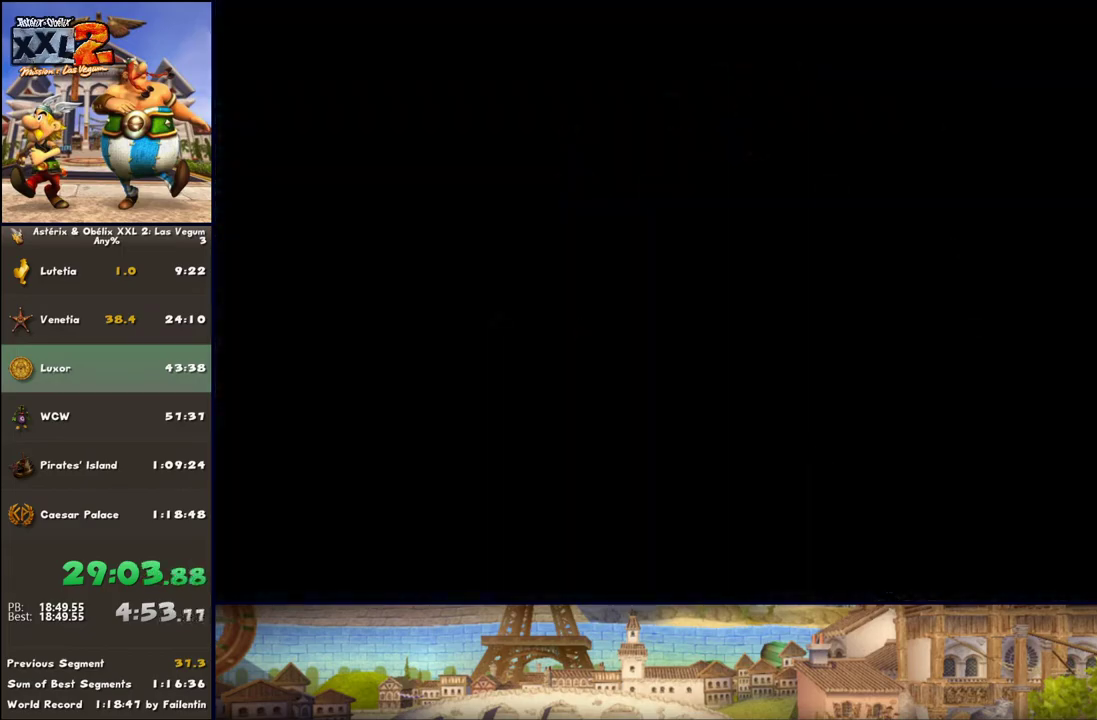
{"buttons": [], "left_stick": "up-right", "right_stick": "center", "events": [[150, "left_stick", "up"], [267, "left_stick", "up-right"]]}
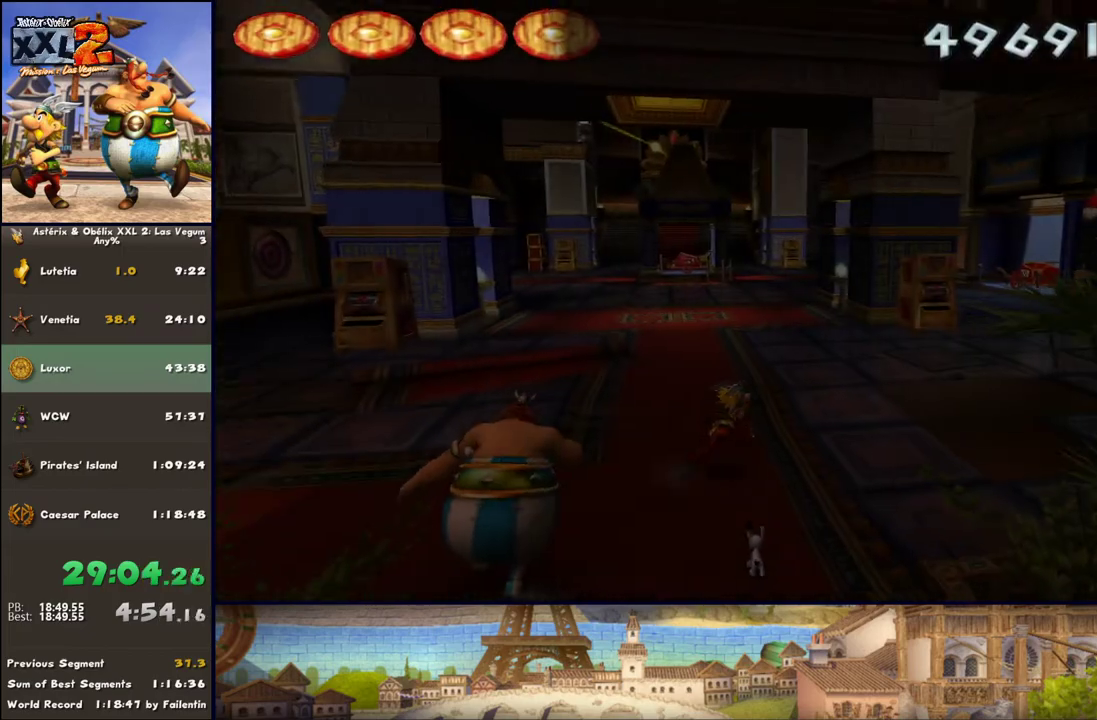
{"buttons": [], "left_stick": "up-right", "right_stick": "center", "events": []}
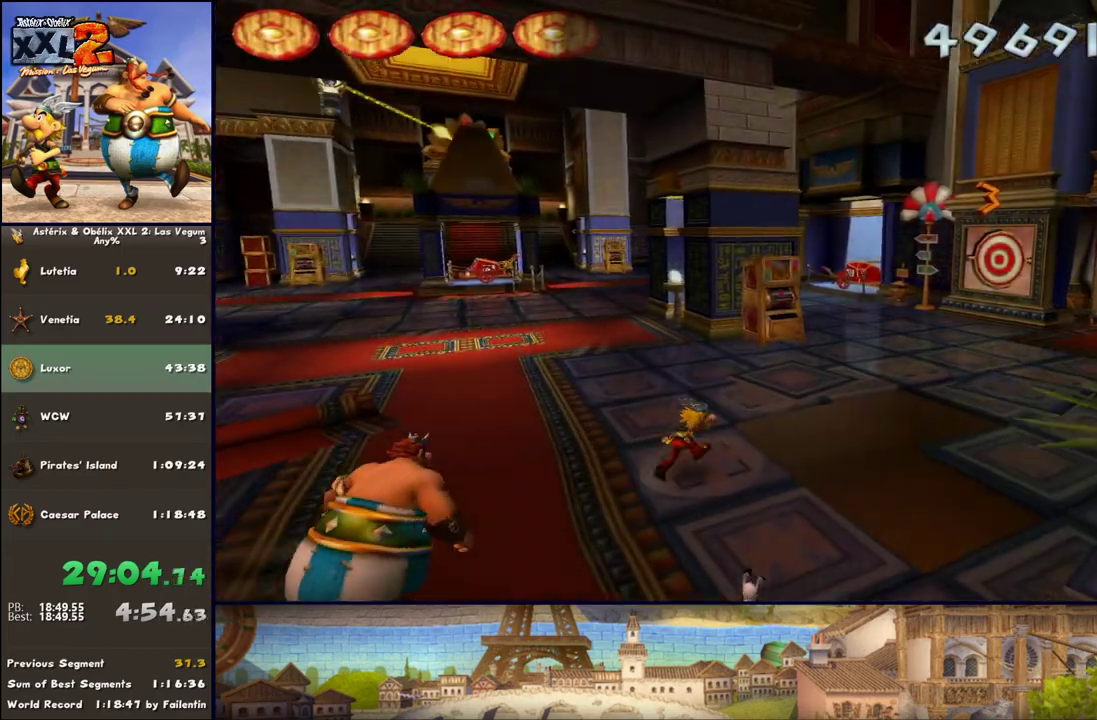
{"buttons": [], "left_stick": "up-right", "right_stick": "center", "events": []}
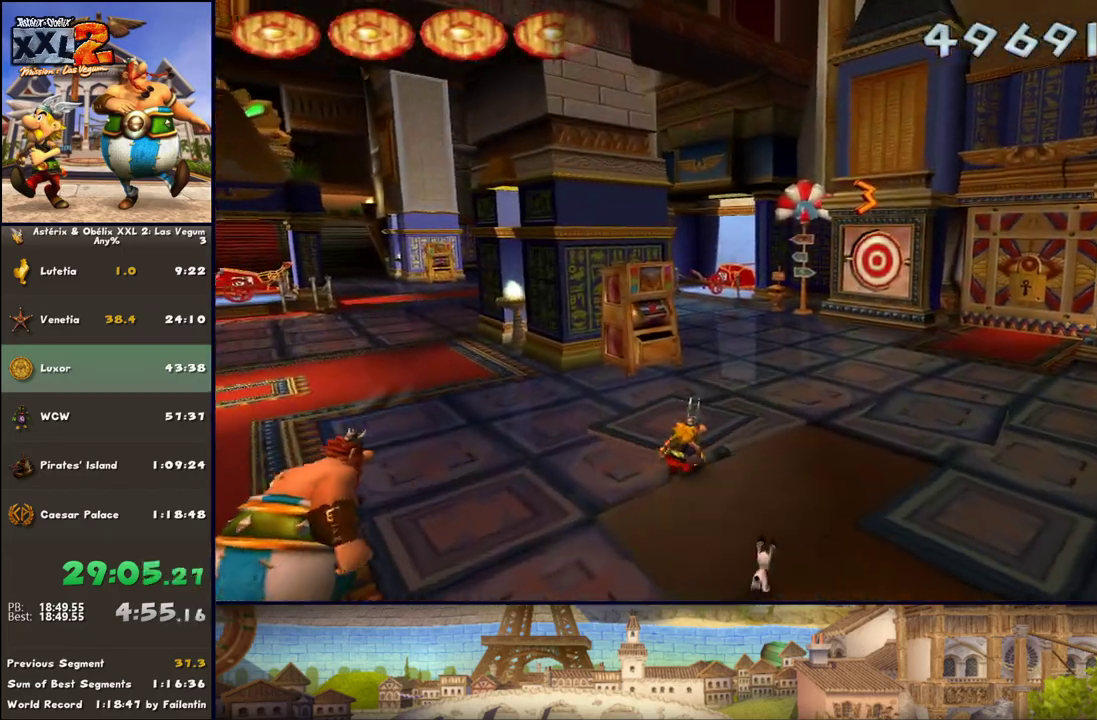
{"buttons": [], "left_stick": "up", "right_stick": "center", "events": [[133, "left_stick", "up"]]}
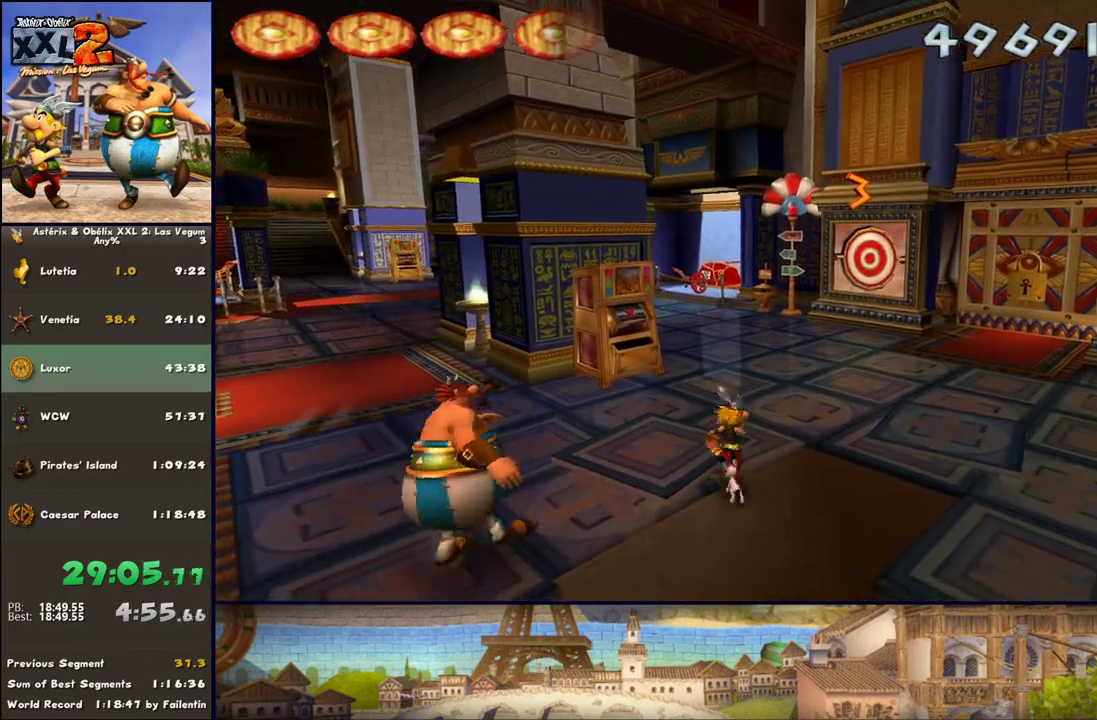
{"buttons": [], "left_stick": "up", "right_stick": "center", "events": [[317, "A", "down"], [433, "A", "up"]]}
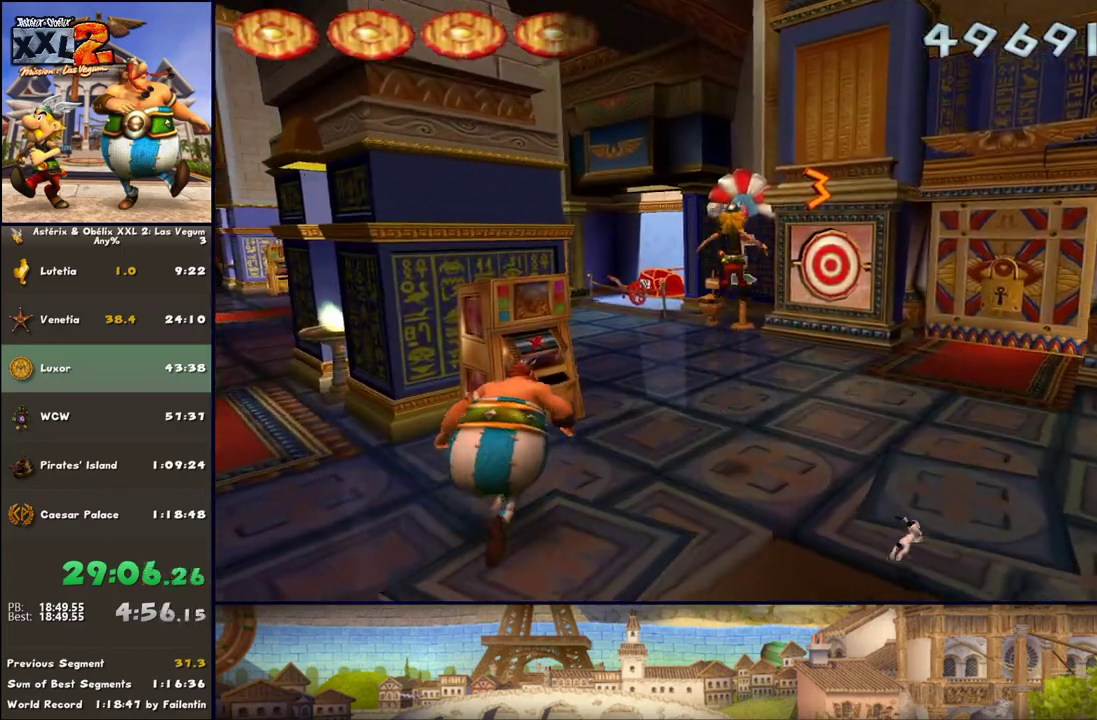
{"buttons": ["DPAD_RIGHT"], "left_stick": "up", "right_stick": "center", "events": [[183, "DPAD_RIGHT", "down"]]}
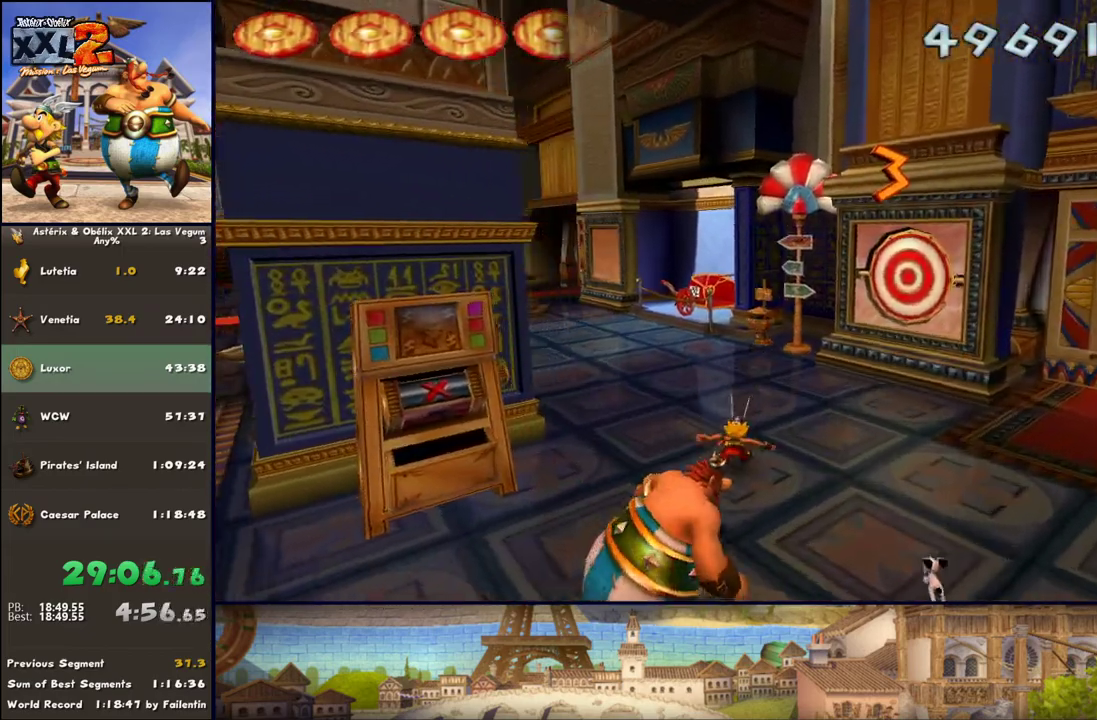
{"buttons": [], "left_stick": "down-left", "right_stick": "center", "events": [[117, "left_stick", "down"], [250, "DPAD_RIGHT", "up"], [500, "left_stick", "down-left"]]}
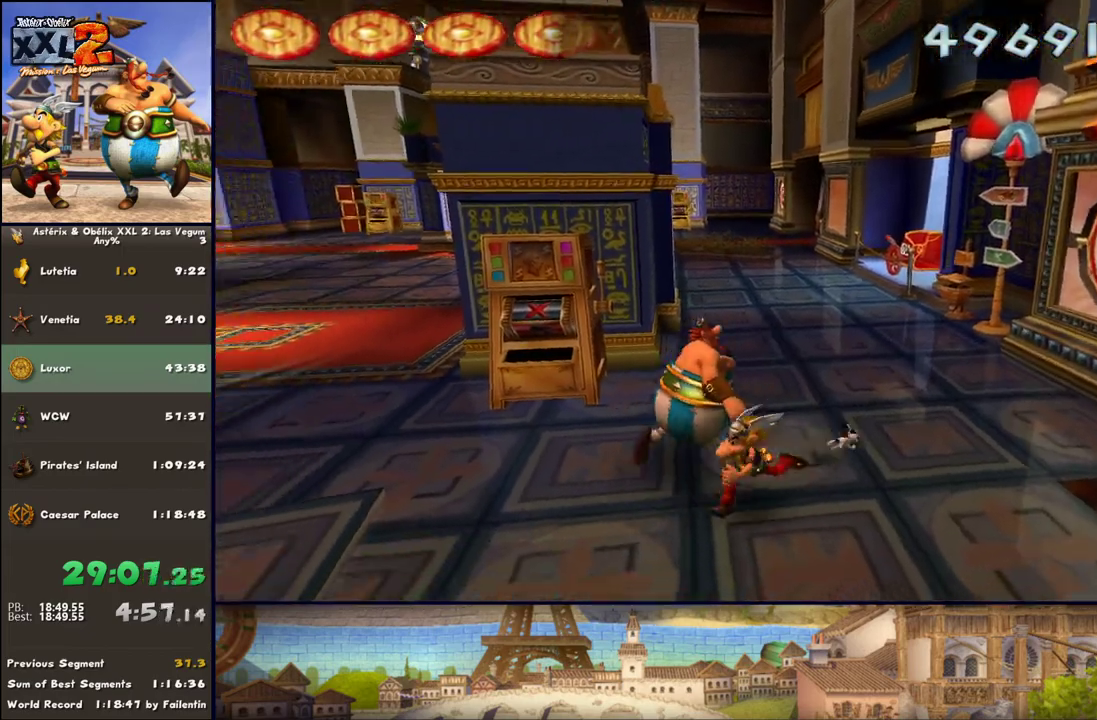
{"buttons": ["DPAD_LEFT"], "left_stick": "down", "right_stick": "center", "events": [[433, "DPAD_LEFT", "down"], [433, "left_stick", "down"]]}
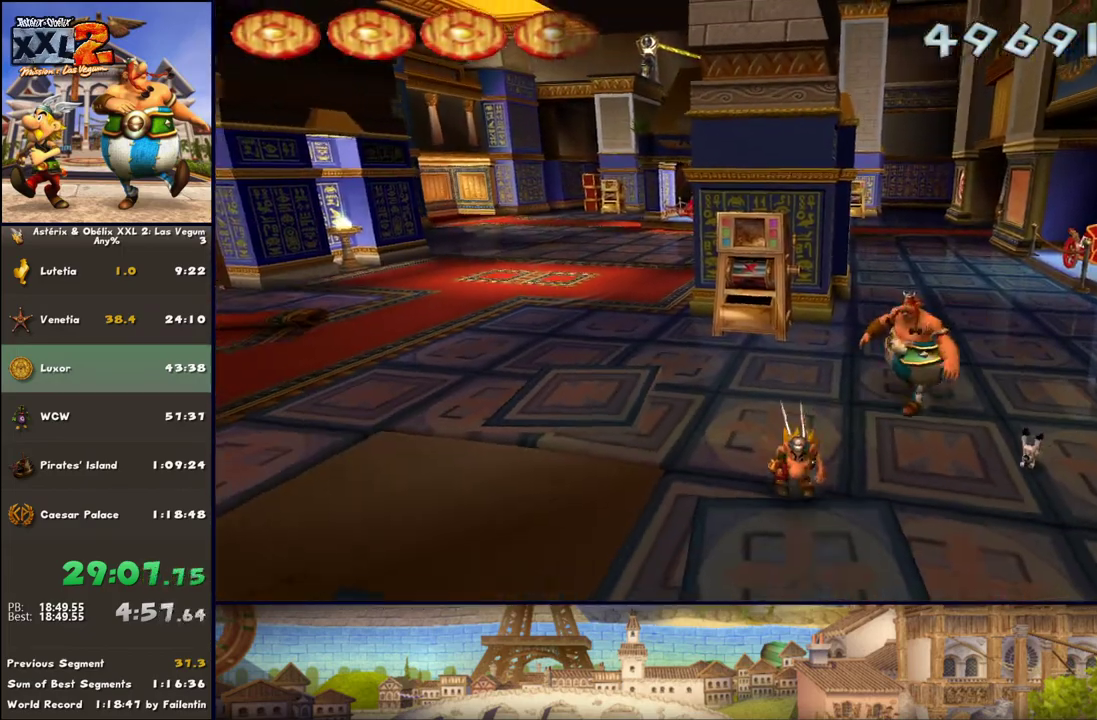
{"buttons": [], "left_stick": "up", "right_stick": "center", "events": [[117, "DPAD_LEFT", "up"], [183, "left_stick", "down-right"], [367, "left_stick", "up-right"], [483, "left_stick", "up"]]}
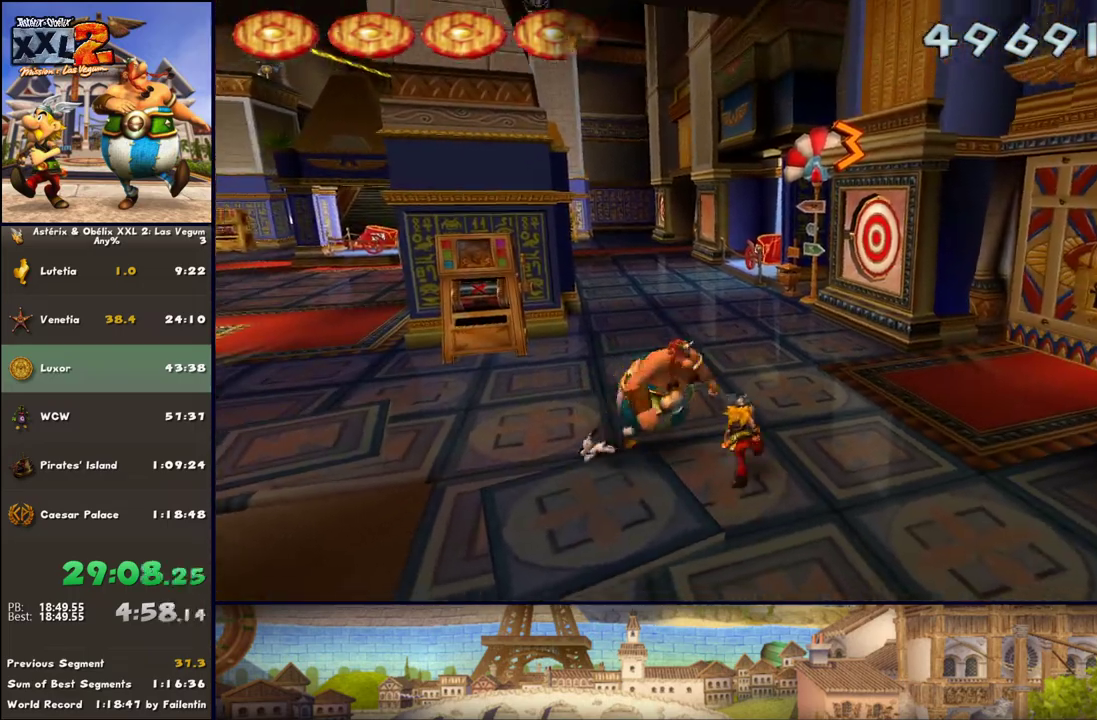
{"buttons": ["DPAD_LEFT"], "left_stick": "up-left", "right_stick": "center", "events": [[100, "left_stick", "up-left"], [350, "DPAD_LEFT", "down"]]}
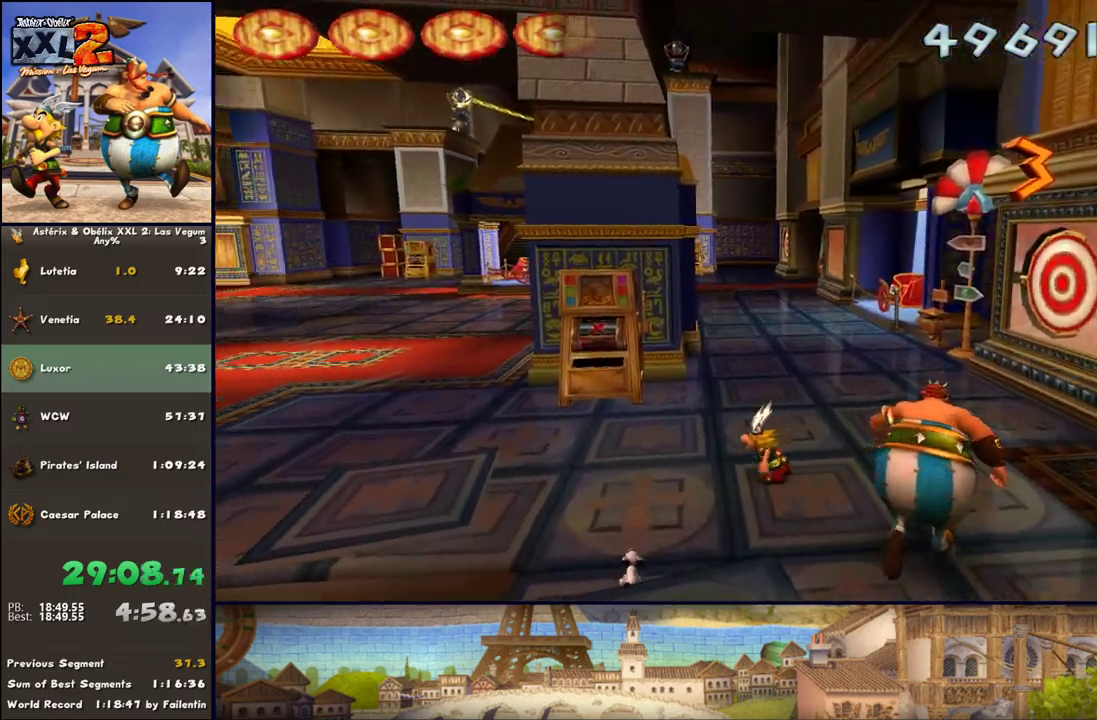
{"buttons": ["DPAD_LEFT"], "left_stick": "down", "right_stick": "center", "events": [[100, "DPAD_LEFT", "up"], [233, "DPAD_LEFT", "down"], [233, "left_stick", "down-left"], [350, "left_stick", "down"]]}
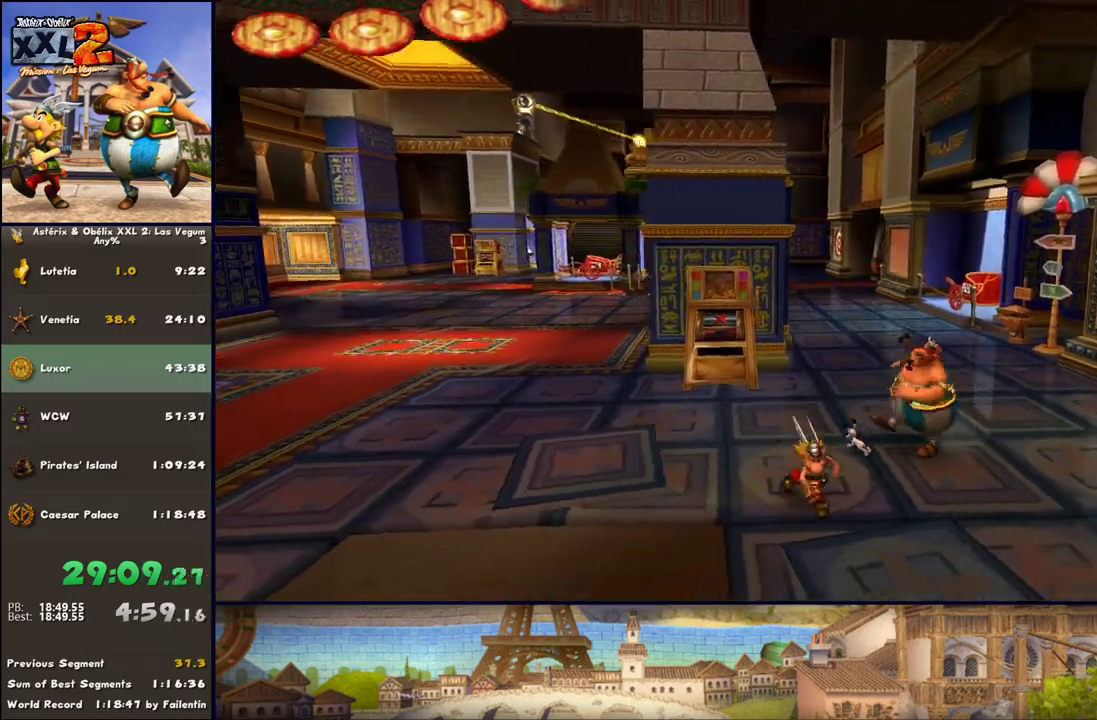
{"buttons": [], "left_stick": "up", "right_stick": "center", "events": [[33, "DPAD_LEFT", "up"], [283, "left_stick", "down-right"], [467, "left_stick", "up"]]}